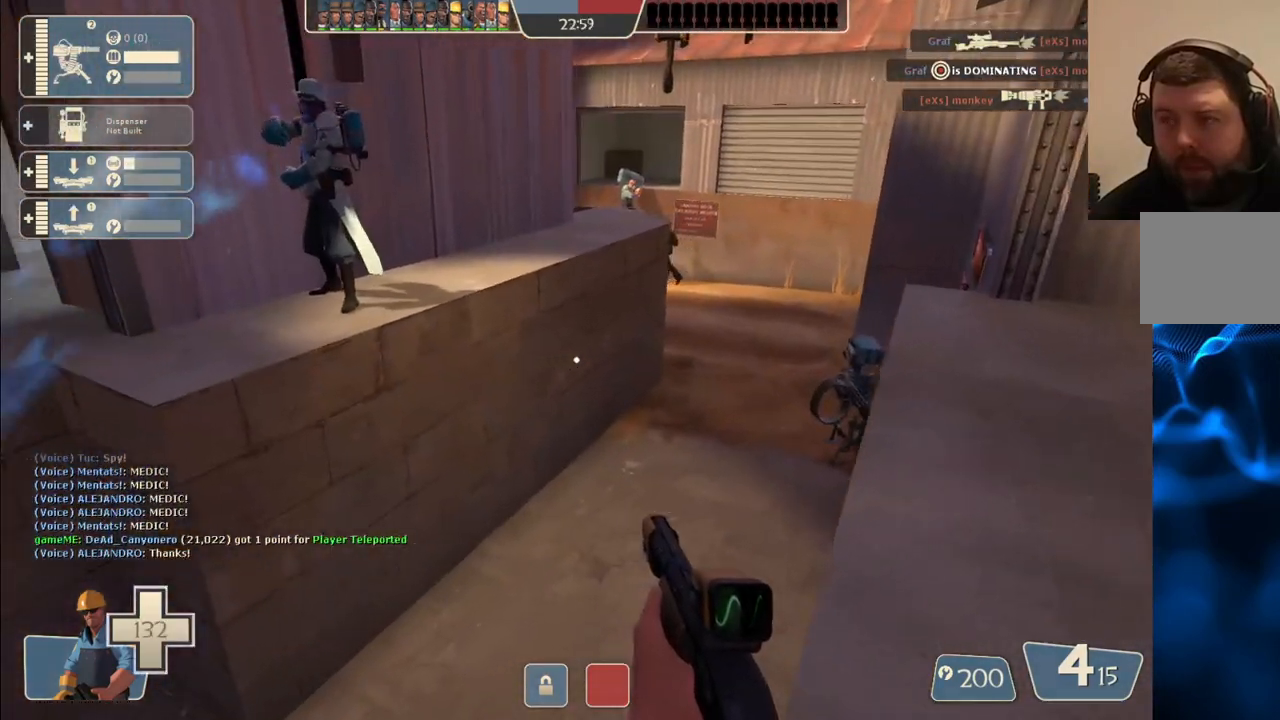
Gameplay with a controller (PlayStation layout); each line is a JSON object with the inputs held at the frame after it. "events" lists button and stick changes between this image and that frame as [ms after this image, input, new state], when the widget could be followed in between.
{"buttons": [], "left_stick": "up-right", "right_stick": "center", "events": []}
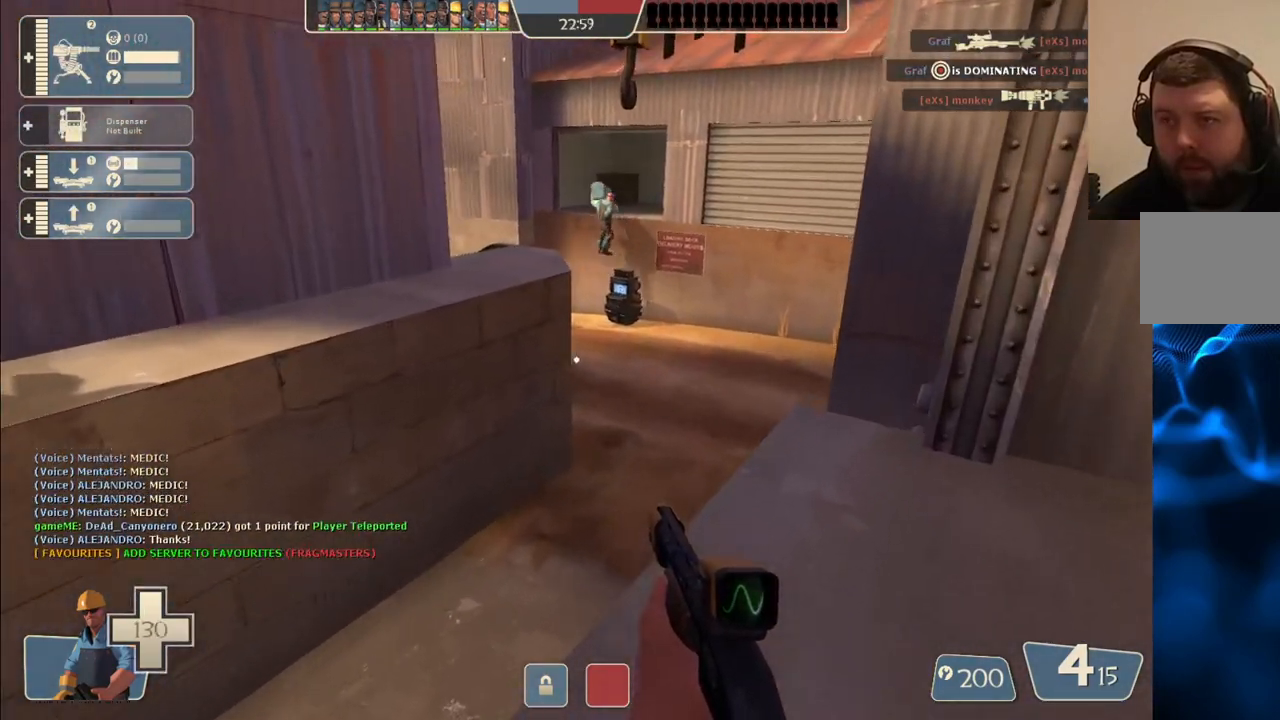
{"buttons": [], "left_stick": "center", "right_stick": "center", "events": [[217, "left_stick", "center"]]}
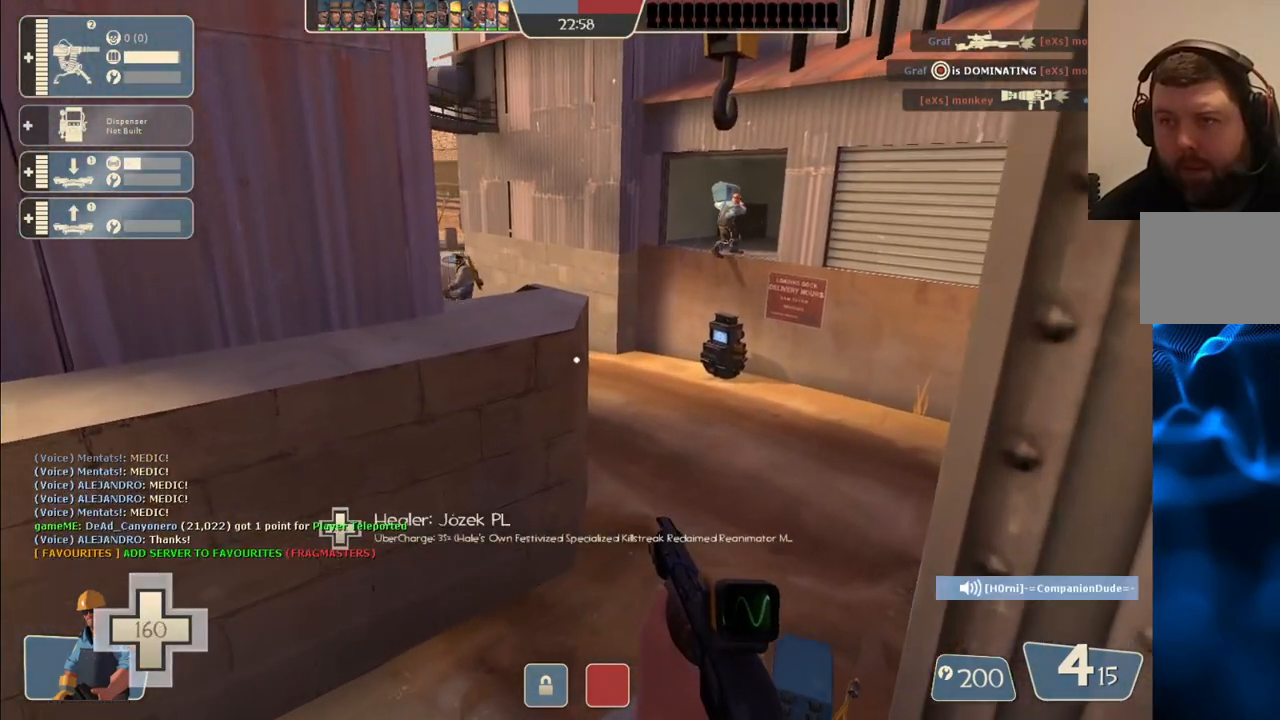
{"buttons": ["CROSS", "L3"], "left_stick": "up-left", "right_stick": "center", "events": [[167, "left_stick", "up-left"], [400, "CROSS", "down"], [483, "L3", "down"]]}
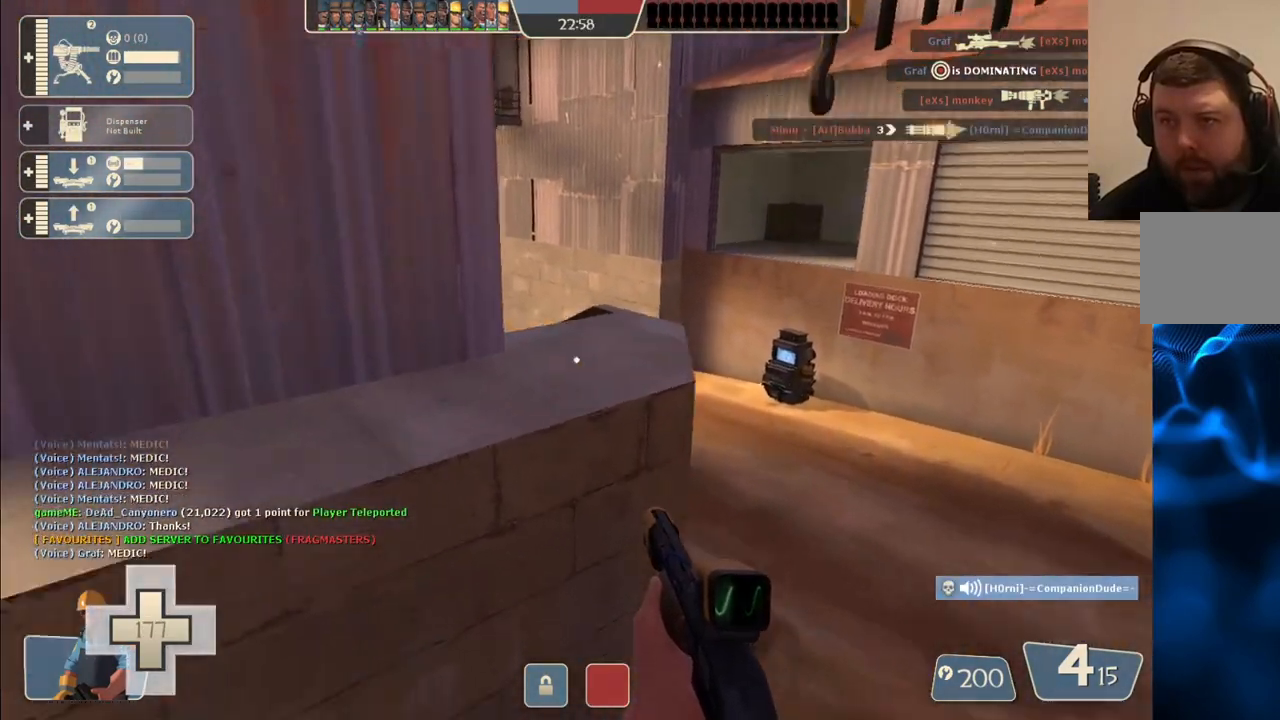
{"buttons": [], "left_stick": "up-right", "right_stick": "center", "events": [[133, "L3", "up"], [217, "left_stick", "up"], [267, "CROSS", "up"], [333, "L3", "down"], [433, "left_stick", "up-right"], [467, "L3", "up"]]}
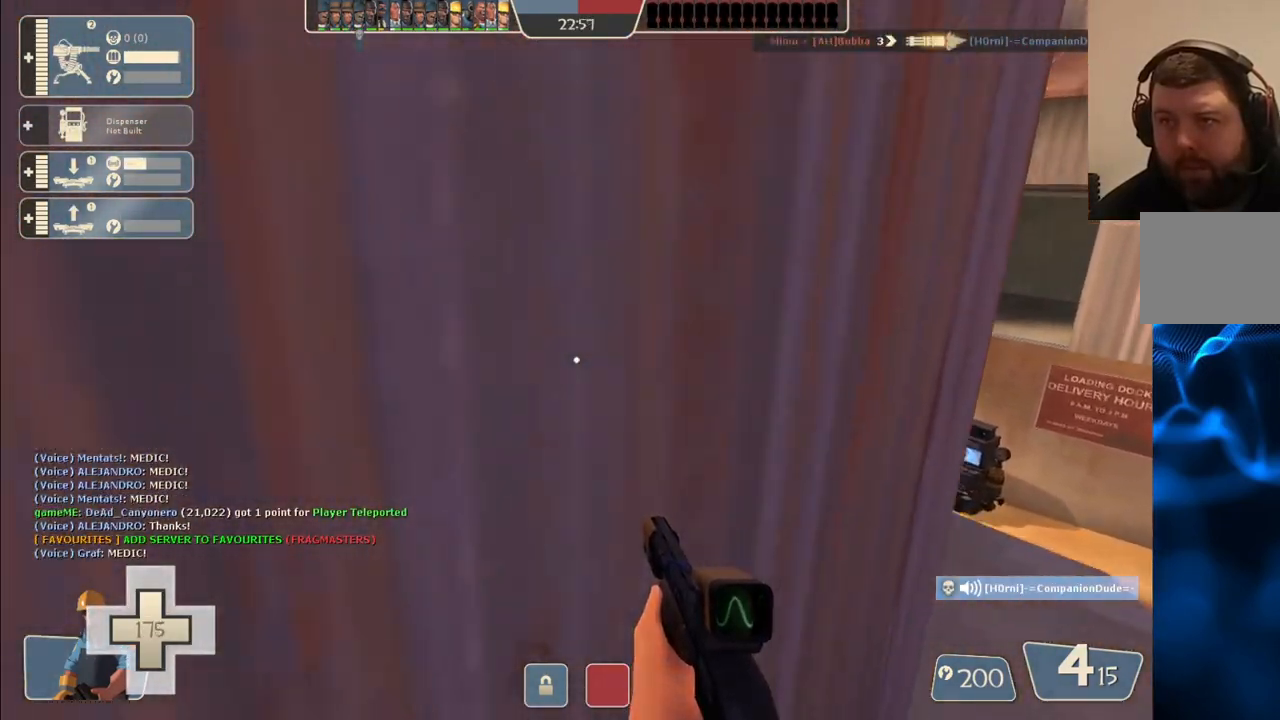
{"buttons": [], "left_stick": "center", "right_stick": "center", "events": [[50, "left_stick", "right"], [250, "left_stick", "center"], [250, "right_stick", "up-left"], [350, "right_stick", "center"]]}
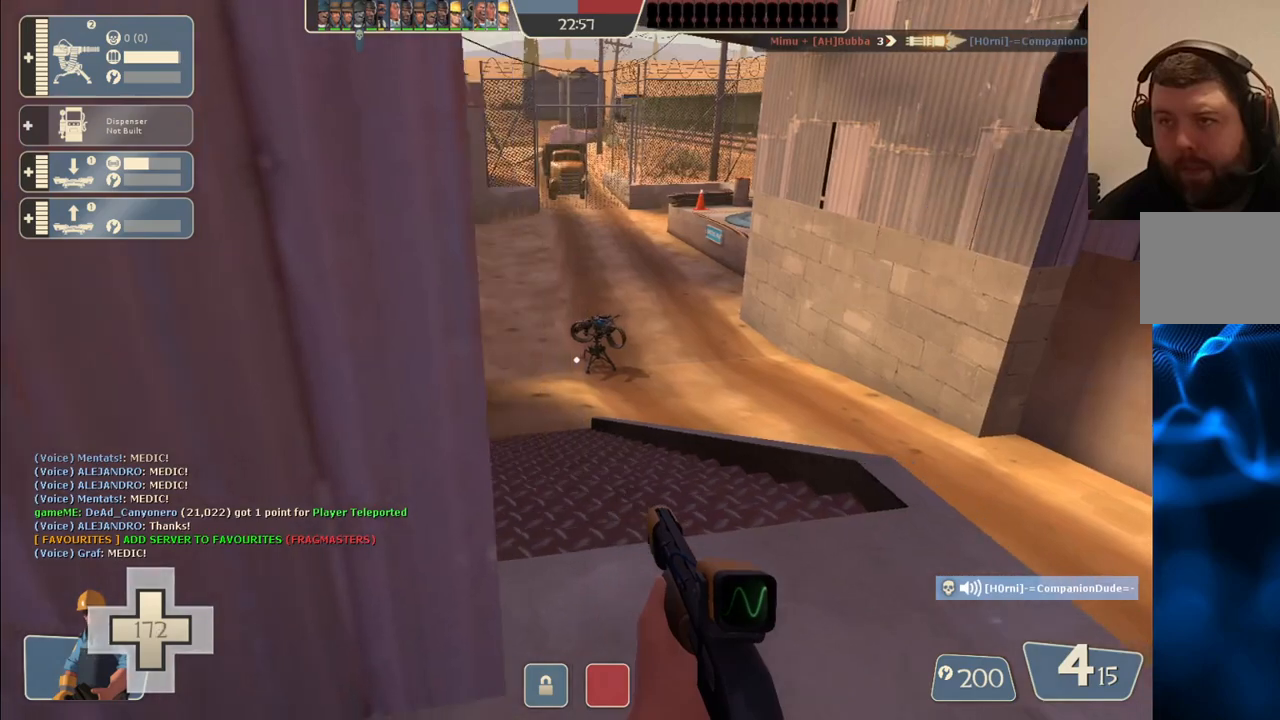
{"buttons": ["L2"], "left_stick": "center", "right_stick": "center", "events": [[383, "L2", "down"]]}
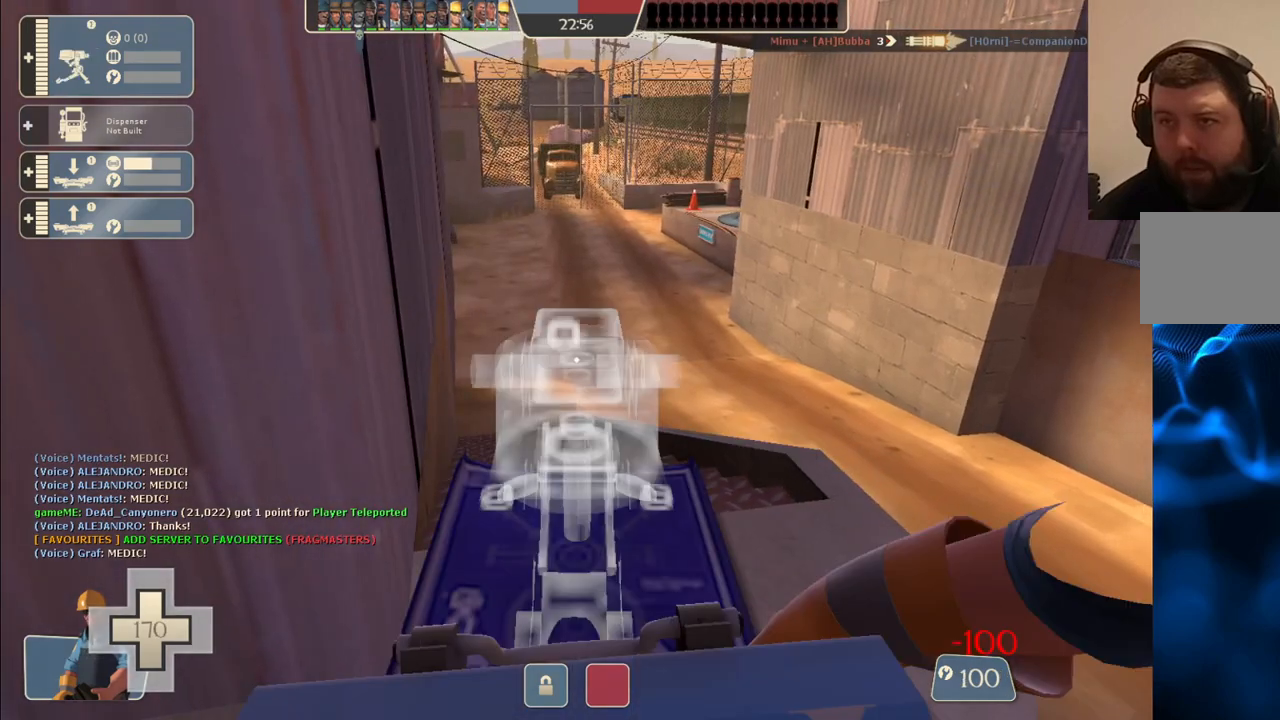
{"buttons": [], "left_stick": "up", "right_stick": "center", "events": [[17, "L2", "up"], [150, "left_stick", "up-left"], [150, "right_stick", "left"], [333, "left_stick", "up"], [333, "right_stick", "center"]]}
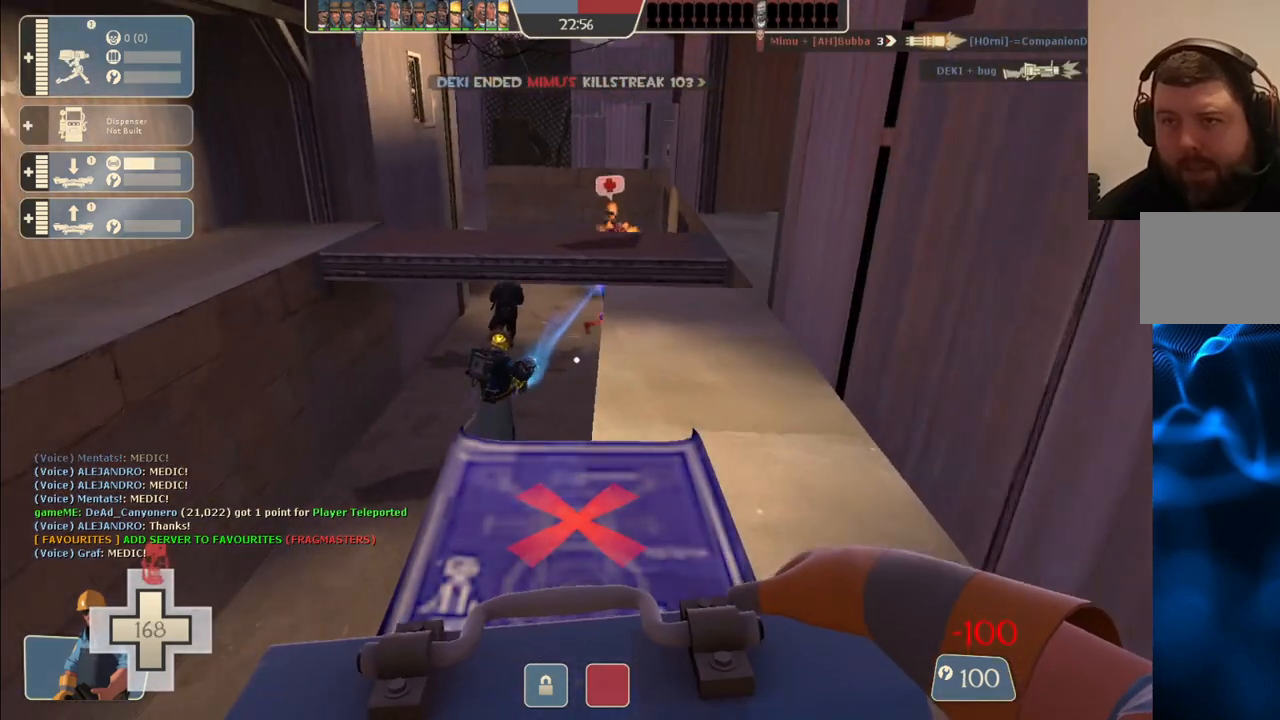
{"buttons": [], "left_stick": "up-right", "right_stick": "center", "events": [[417, "left_stick", "up-right"]]}
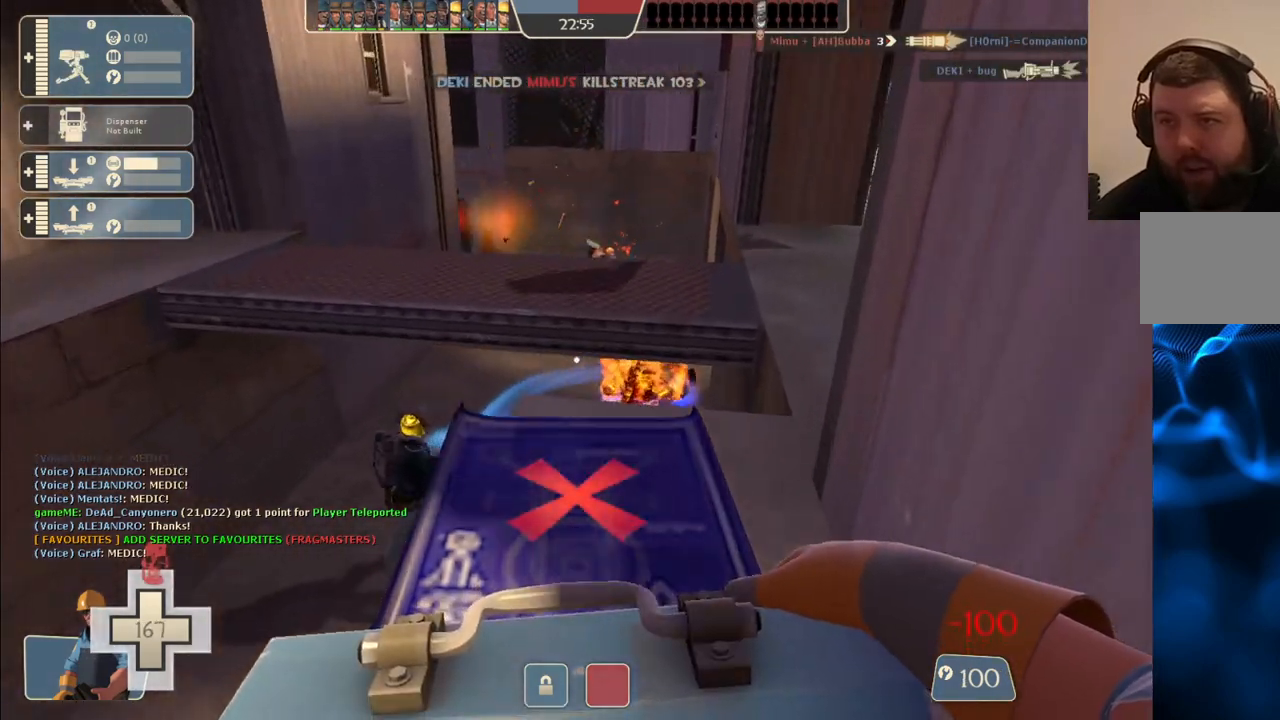
{"buttons": [], "left_stick": "center", "right_stick": "center", "events": [[383, "left_stick", "right"], [483, "left_stick", "center"]]}
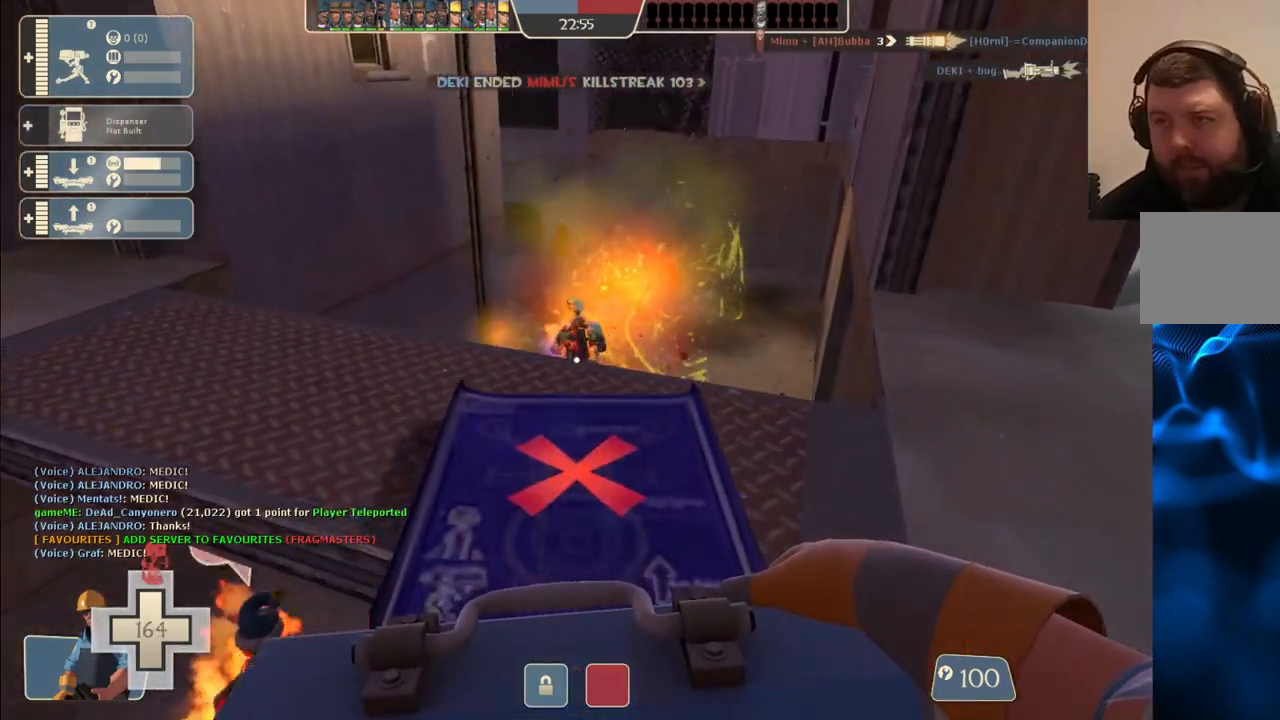
{"buttons": ["R2"], "left_stick": "center", "right_stick": "center", "events": [[33, "R2", "down"], [133, "R2", "up"], [183, "R2", "down"], [300, "R2", "up"], [367, "R2", "down"]]}
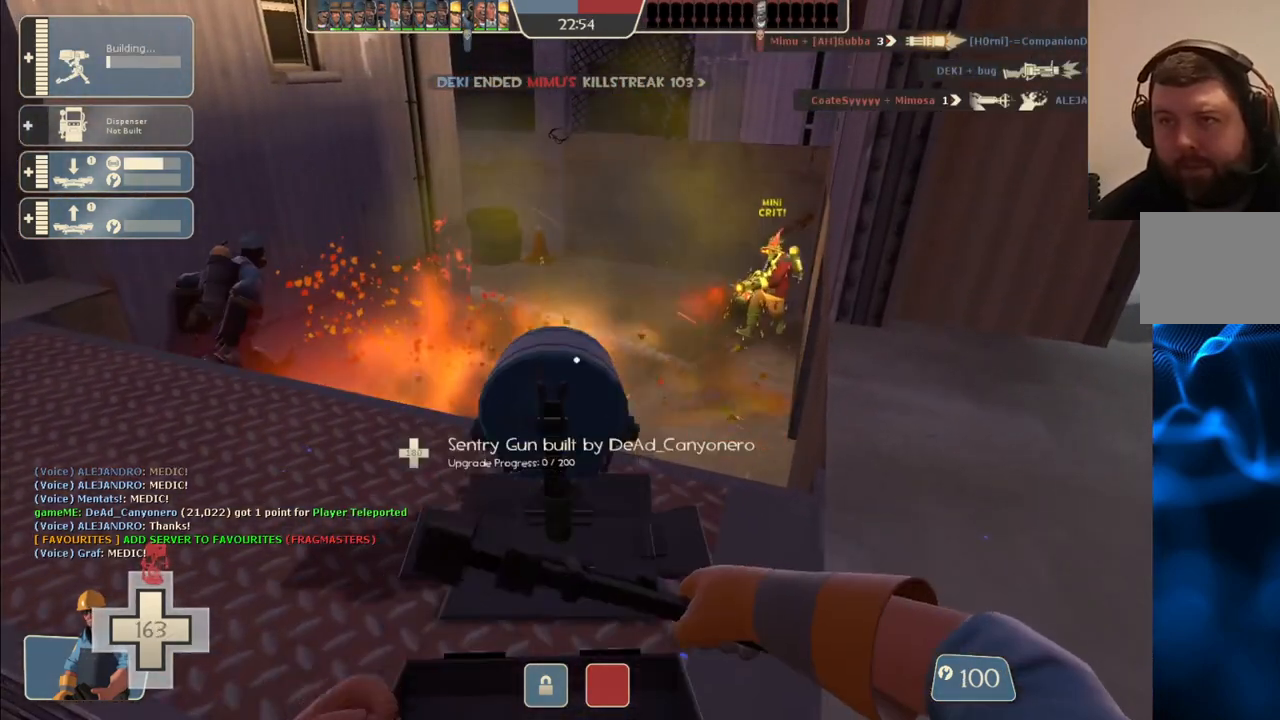
{"buttons": ["R2"], "left_stick": "center", "right_stick": "center", "events": []}
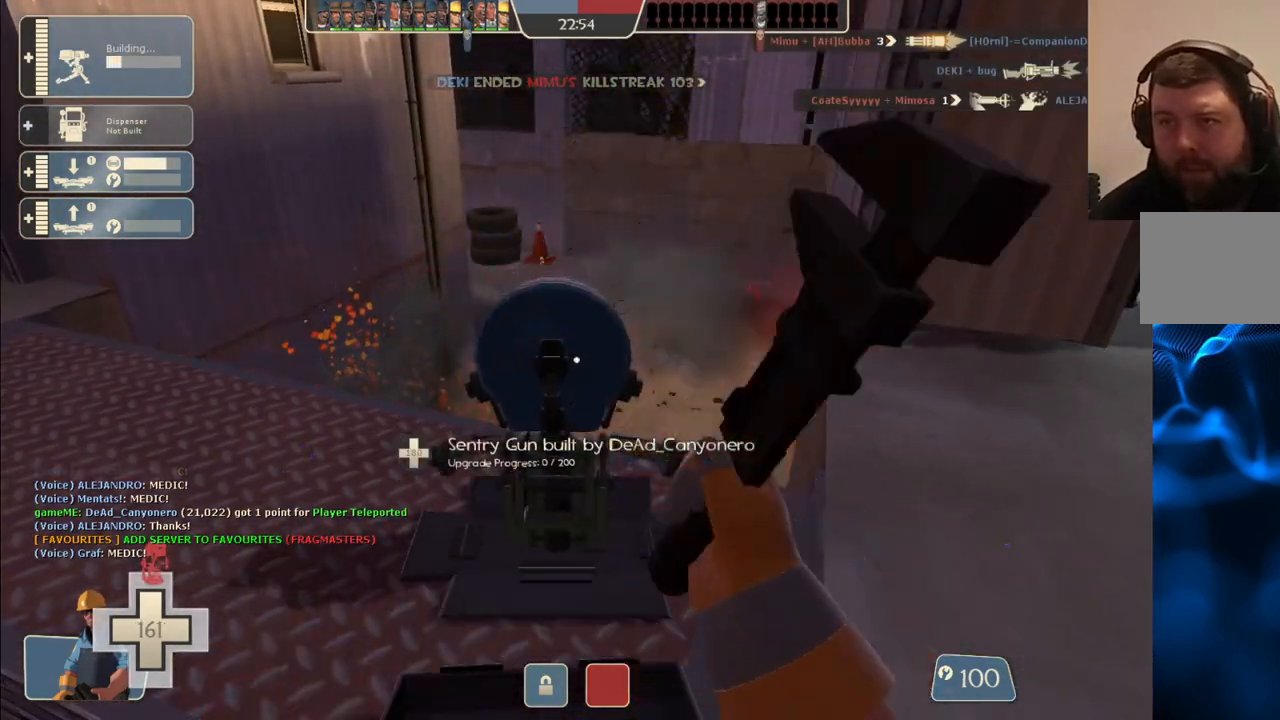
{"buttons": ["R2"], "left_stick": "center", "right_stick": "center", "events": []}
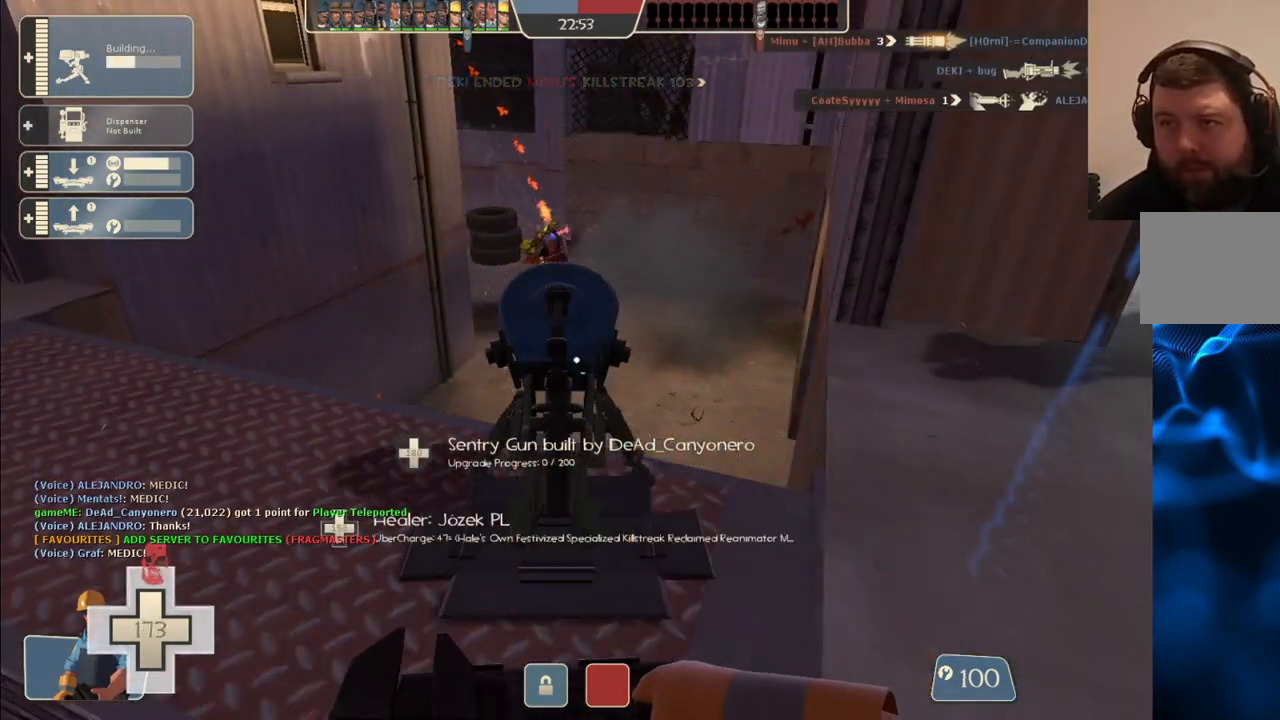
{"buttons": ["R2"], "left_stick": "center", "right_stick": "center", "events": []}
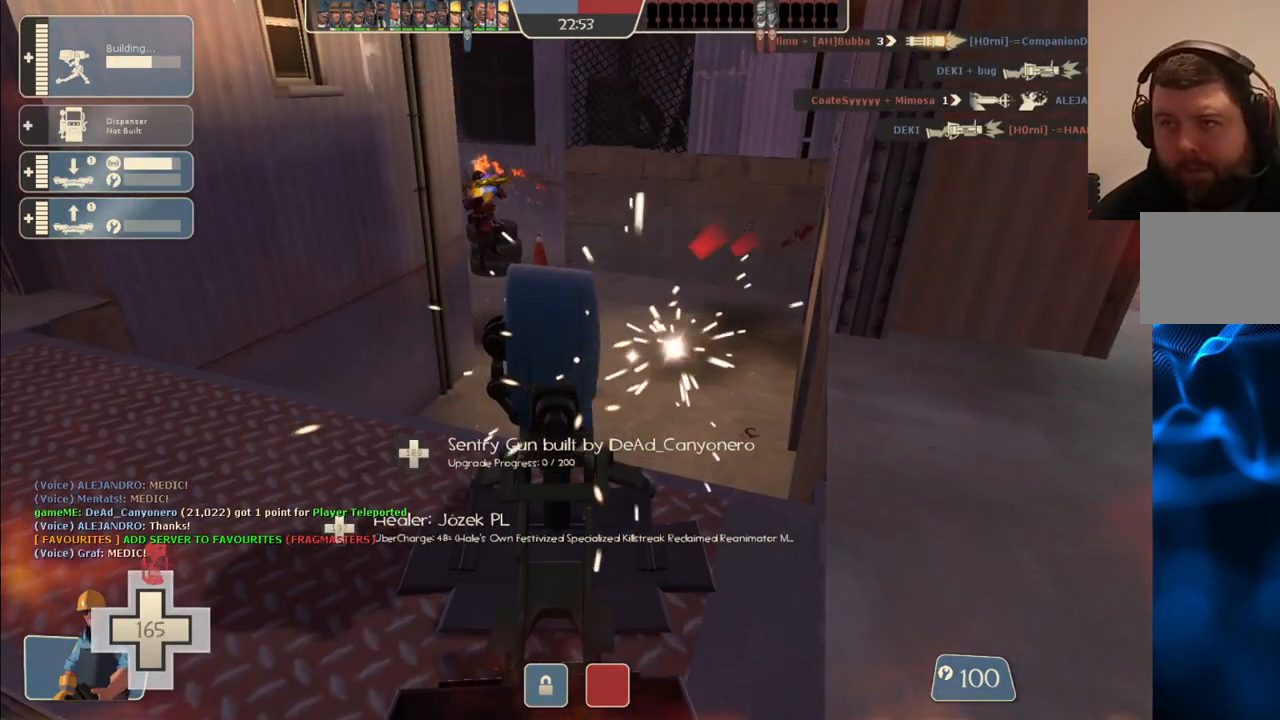
{"buttons": ["R2"], "left_stick": "center", "right_stick": "center", "events": []}
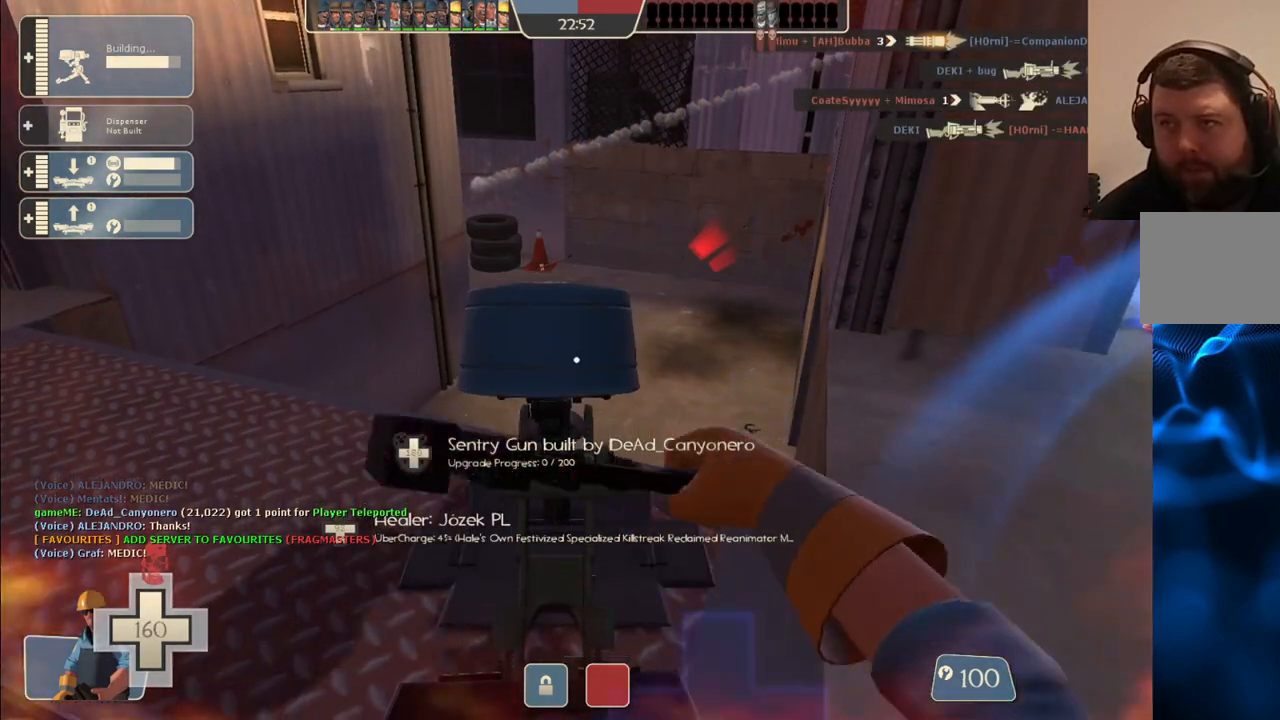
{"buttons": ["R2"], "left_stick": "center", "right_stick": "center", "events": []}
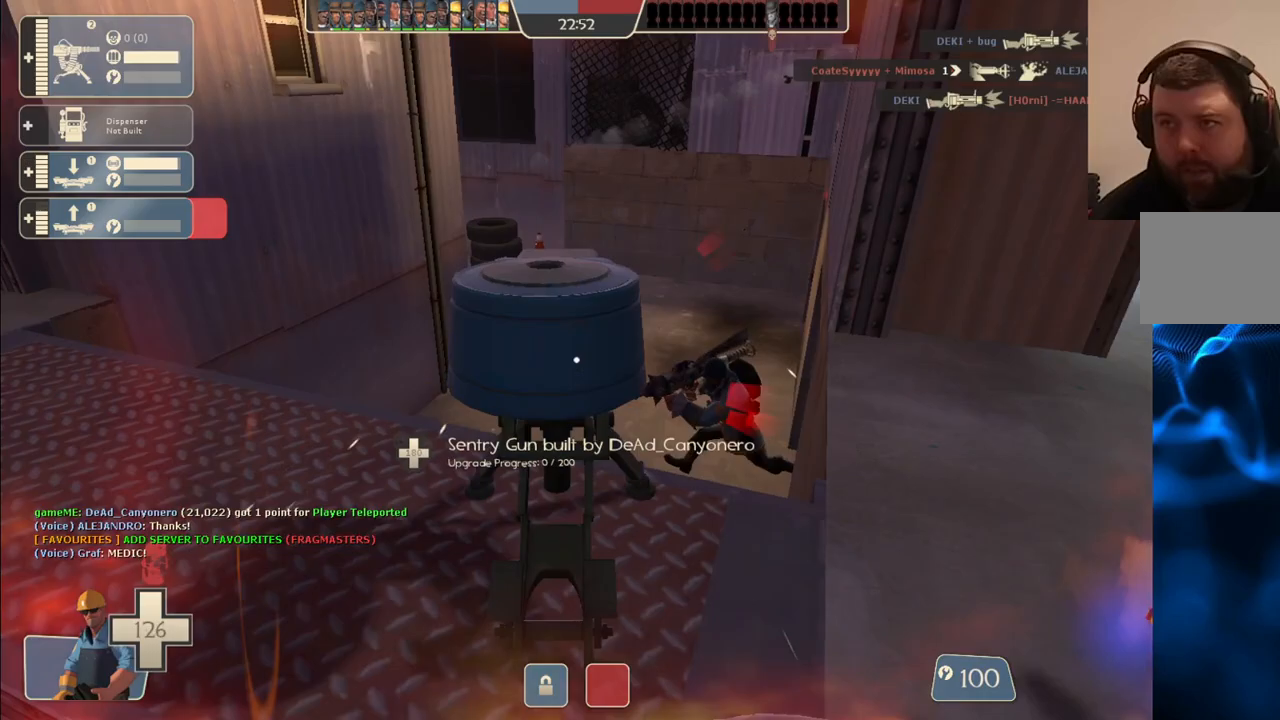
{"buttons": ["R2"], "left_stick": "center", "right_stick": "center", "events": []}
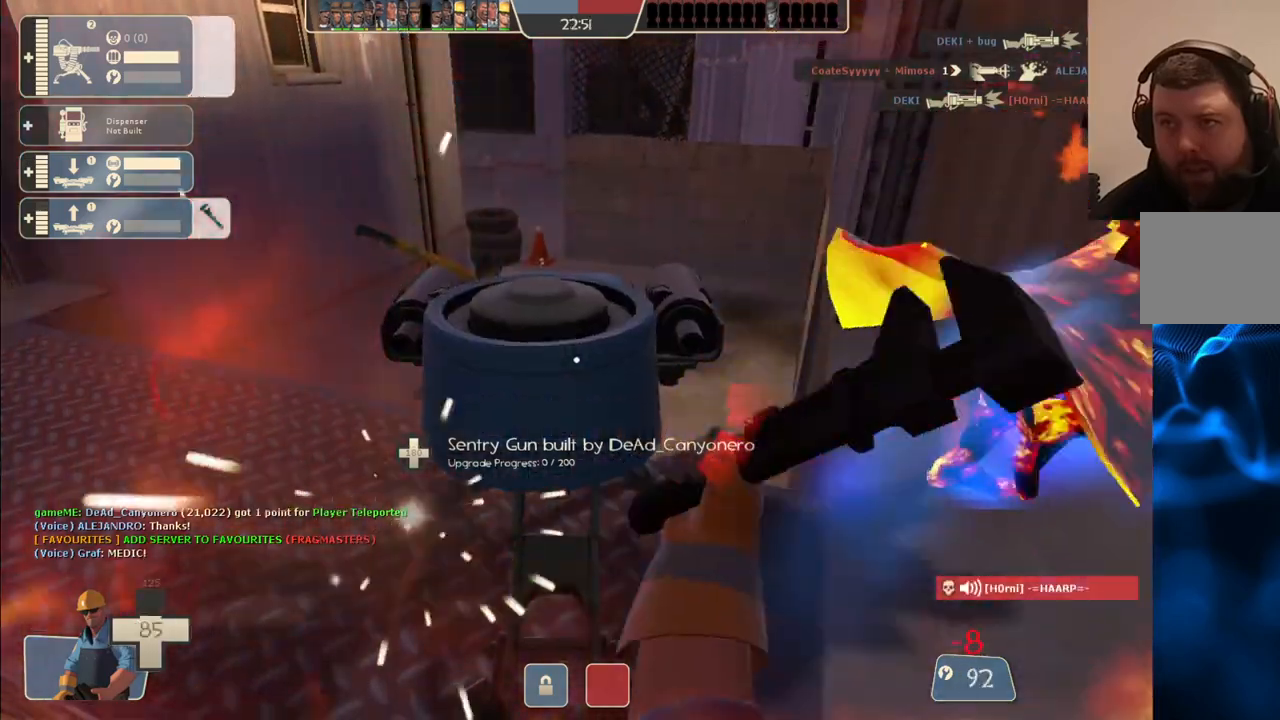
{"buttons": ["R2"], "left_stick": "center", "right_stick": "center", "events": []}
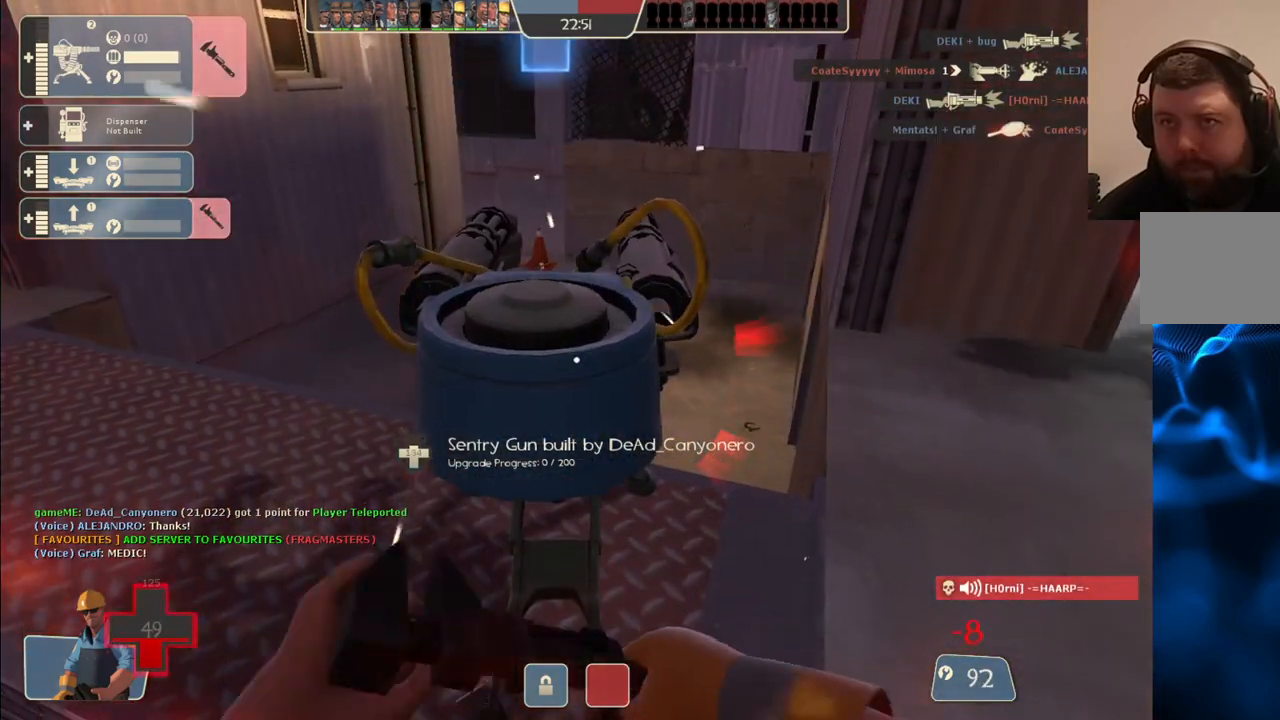
{"buttons": ["R2"], "left_stick": "center", "right_stick": "center", "events": []}
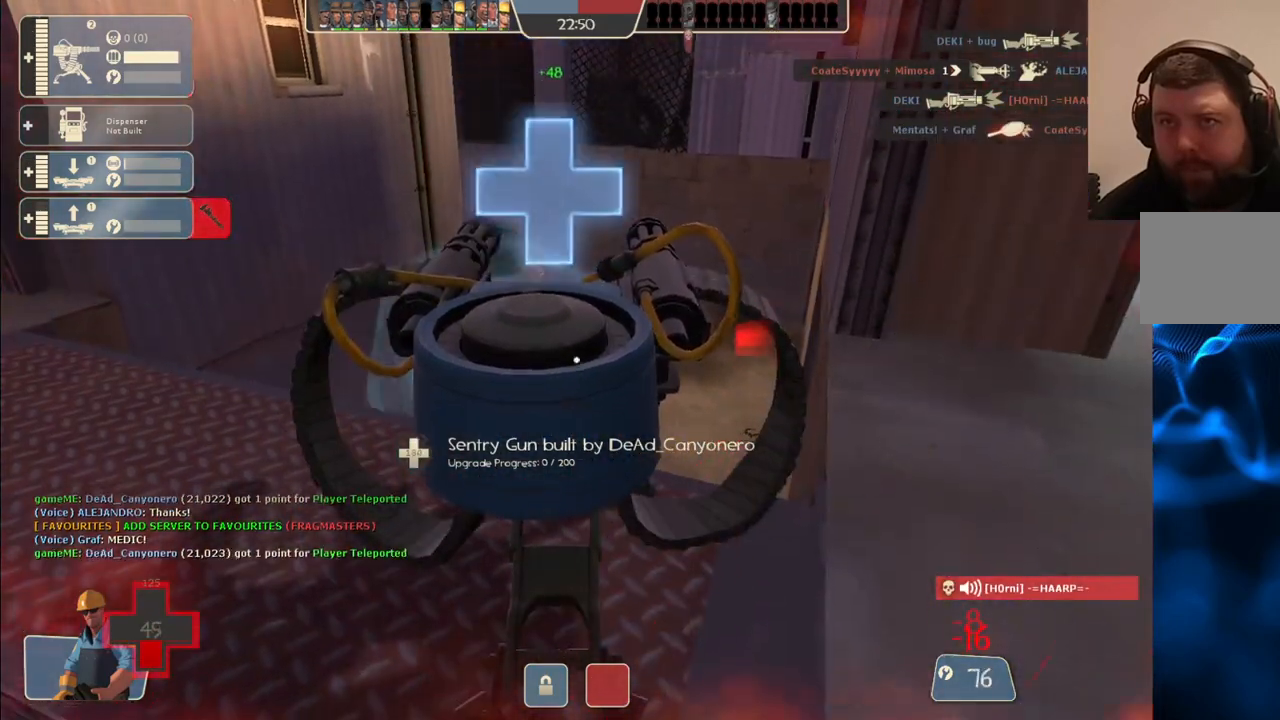
{"buttons": ["R2"], "left_stick": "center", "right_stick": "center", "events": []}
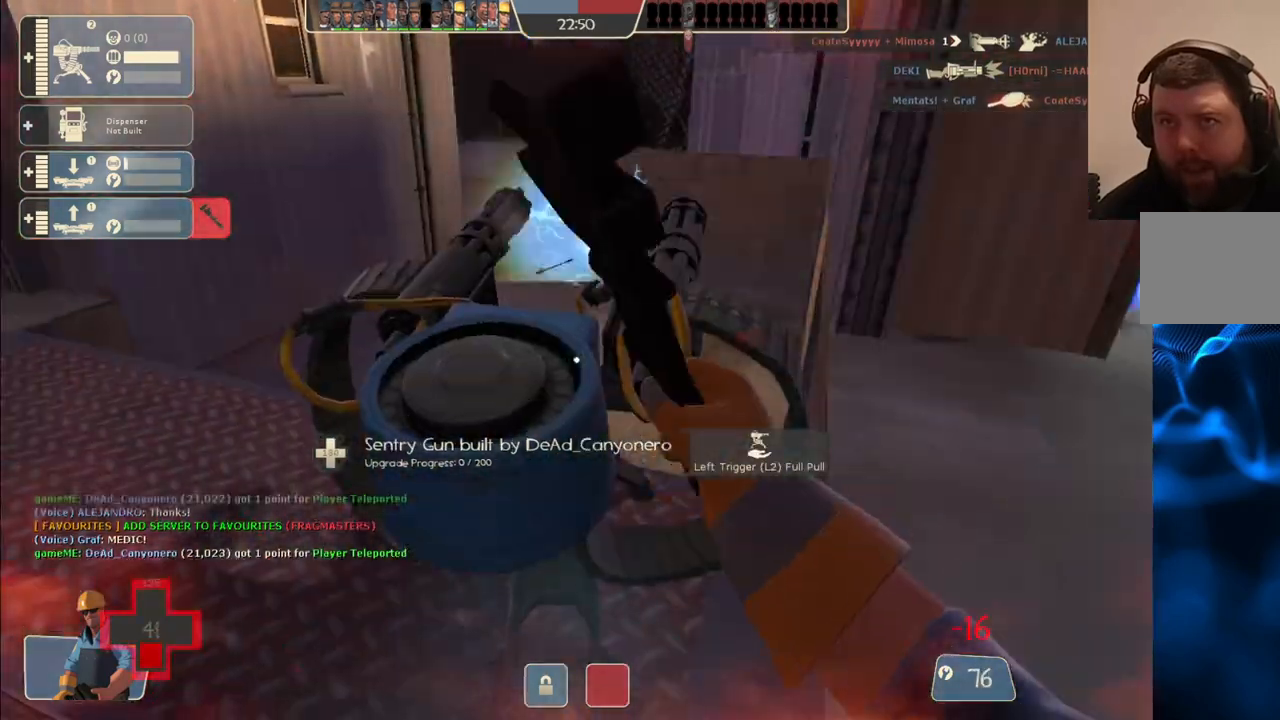
{"buttons": ["R2"], "left_stick": "center", "right_stick": "center", "events": []}
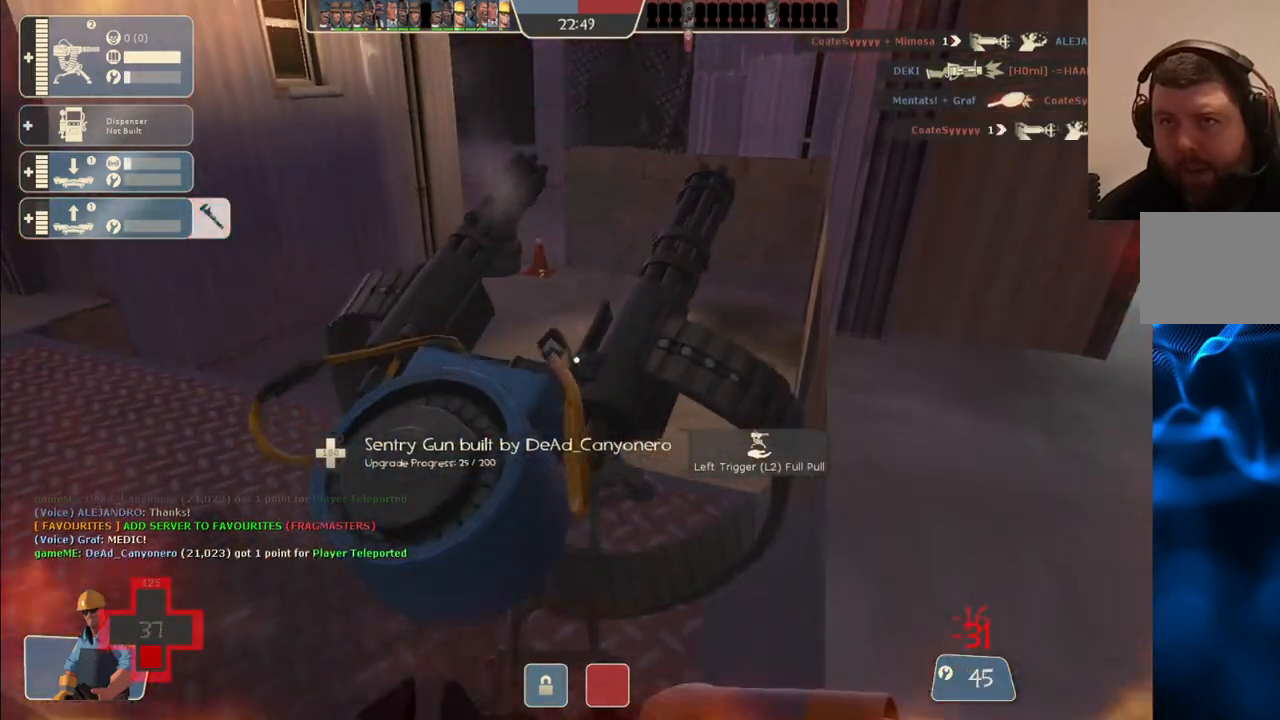
{"buttons": [], "left_stick": "right", "right_stick": "right", "events": [[400, "left_stick", "right"], [467, "right_stick", "right"], [483, "R2", "up"]]}
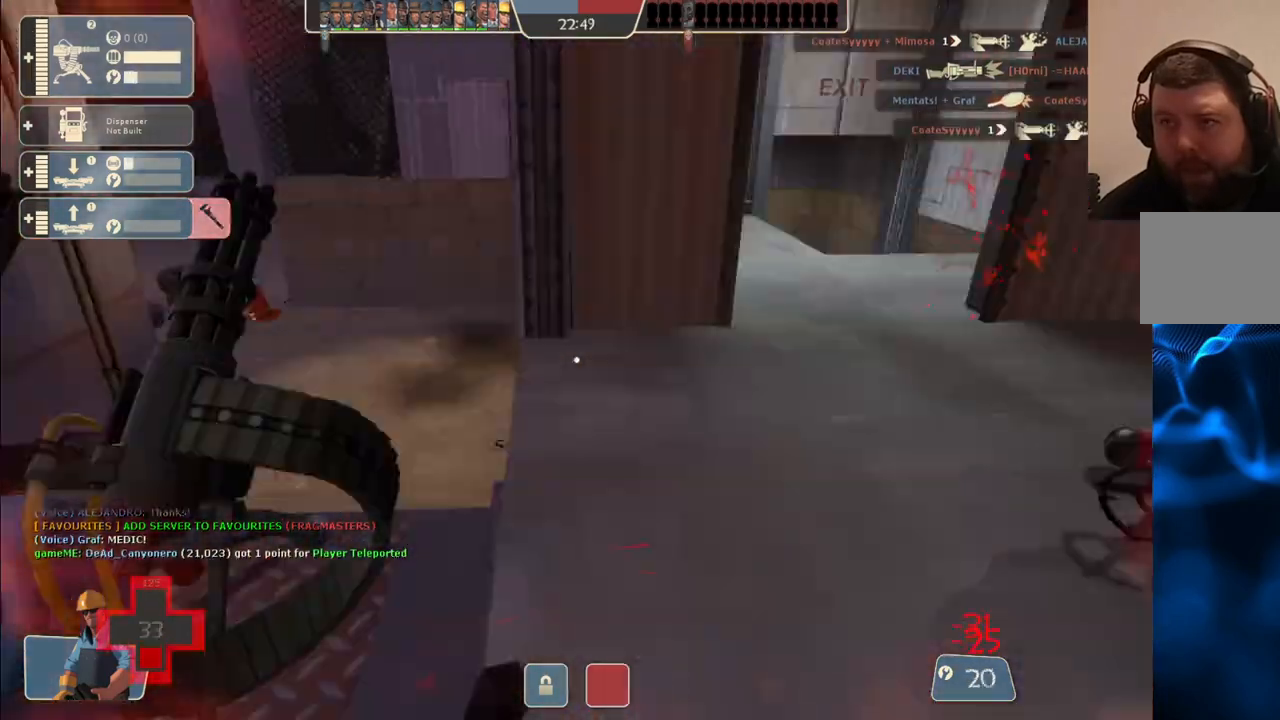
{"buttons": [], "left_stick": "up-right", "right_stick": "center", "events": [[250, "left_stick", "up-right"], [500, "right_stick", "center"]]}
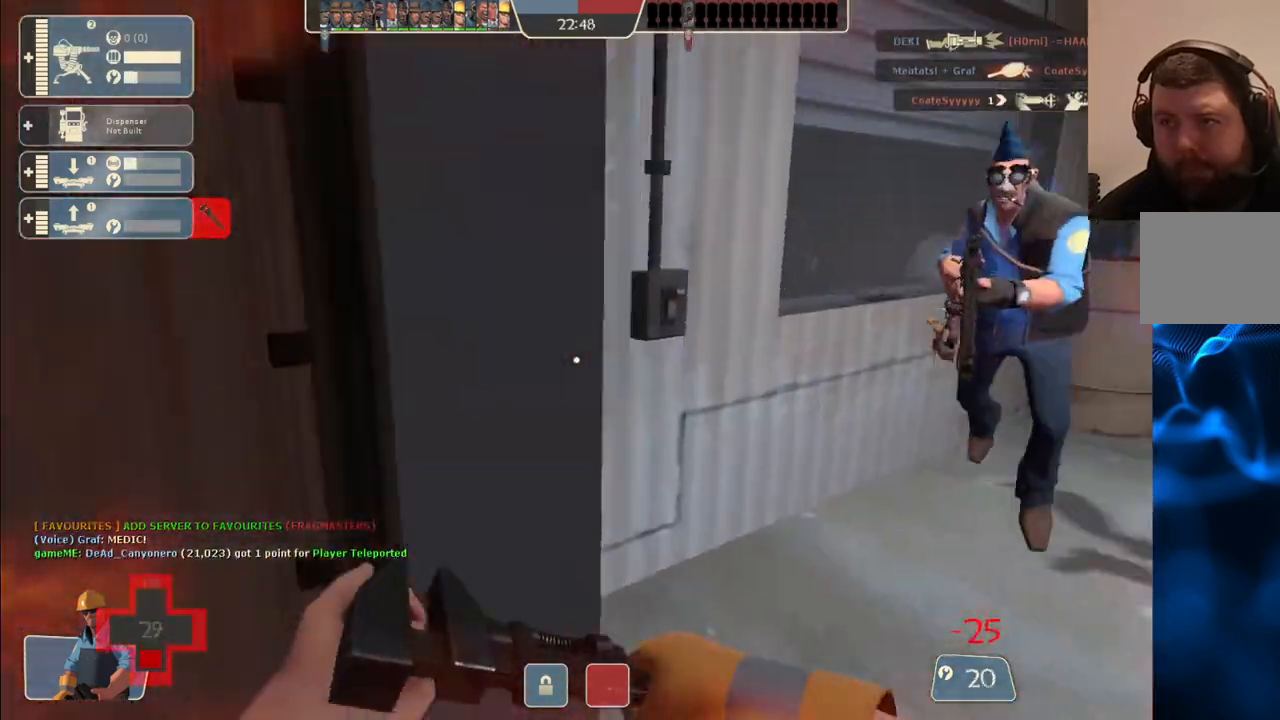
{"buttons": [], "left_stick": "right", "right_stick": "center", "events": [[333, "left_stick", "right"]]}
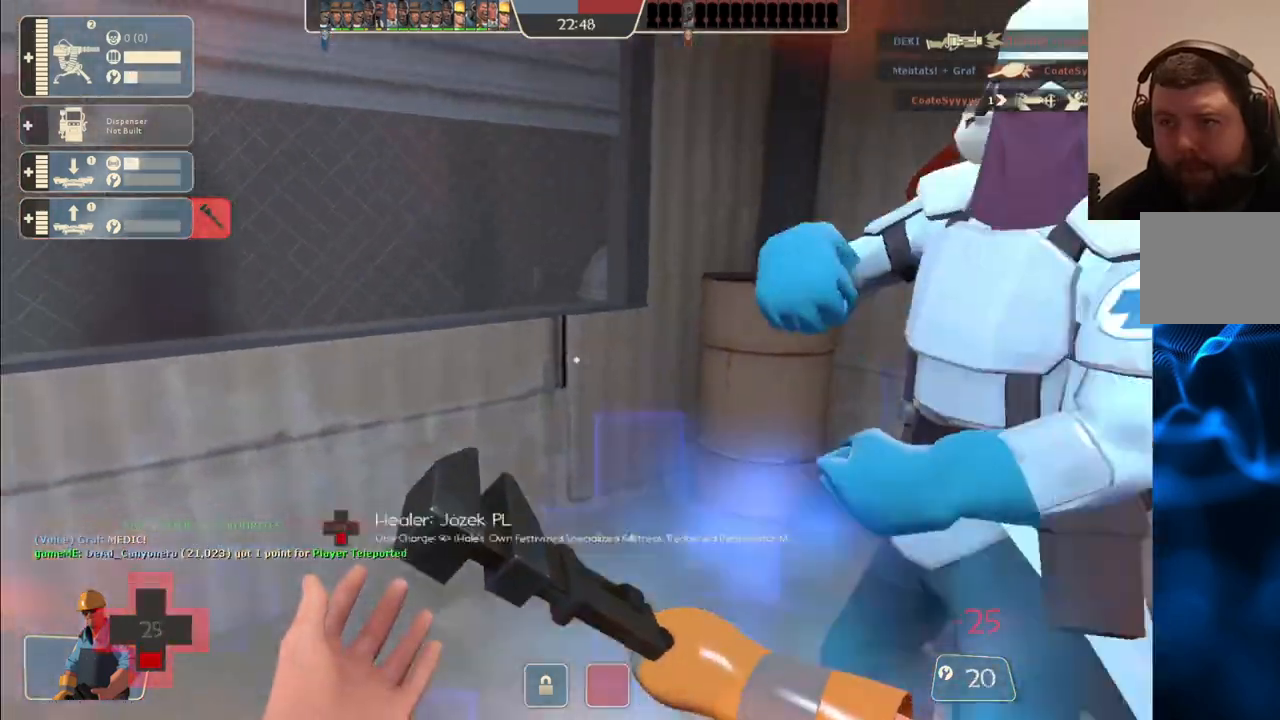
{"buttons": [], "left_stick": "up", "right_stick": "left", "events": [[117, "left_stick", "up-right"], [267, "left_stick", "up"], [383, "right_stick", "left"]]}
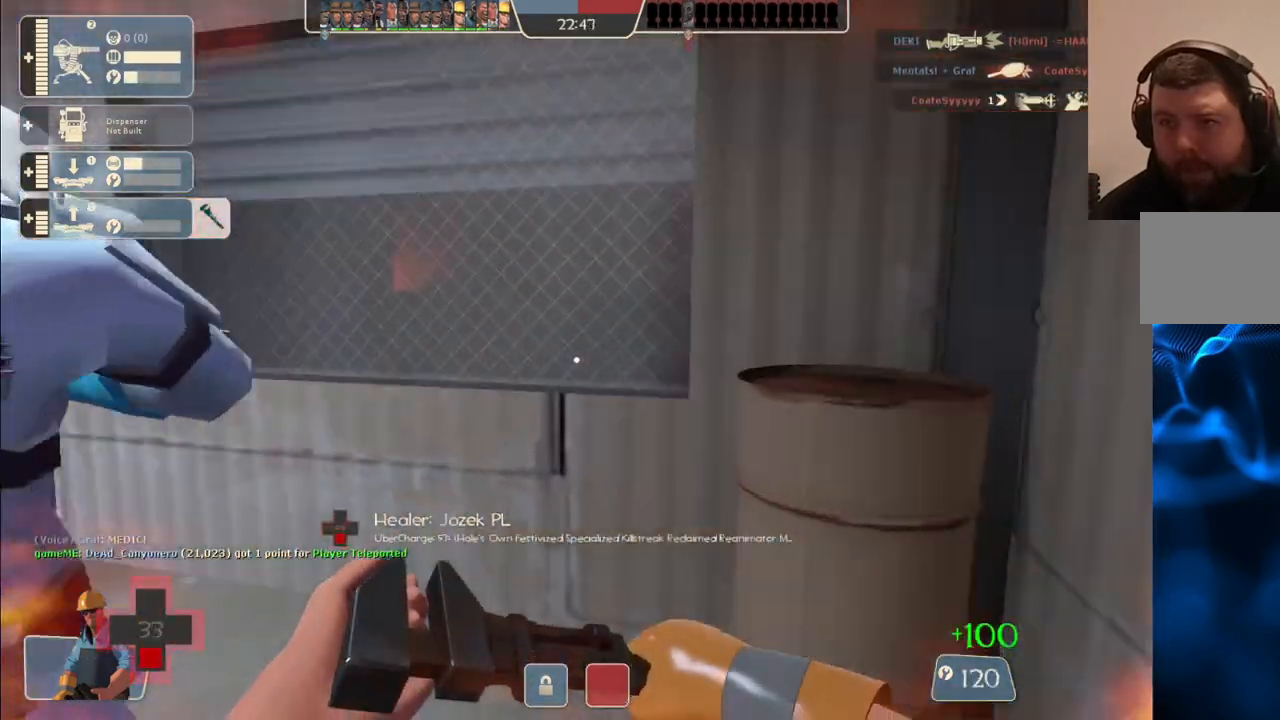
{"buttons": [], "left_stick": "center", "right_stick": "center", "events": [[33, "left_stick", "up-left"], [133, "right_stick", "center"], [450, "left_stick", "center"]]}
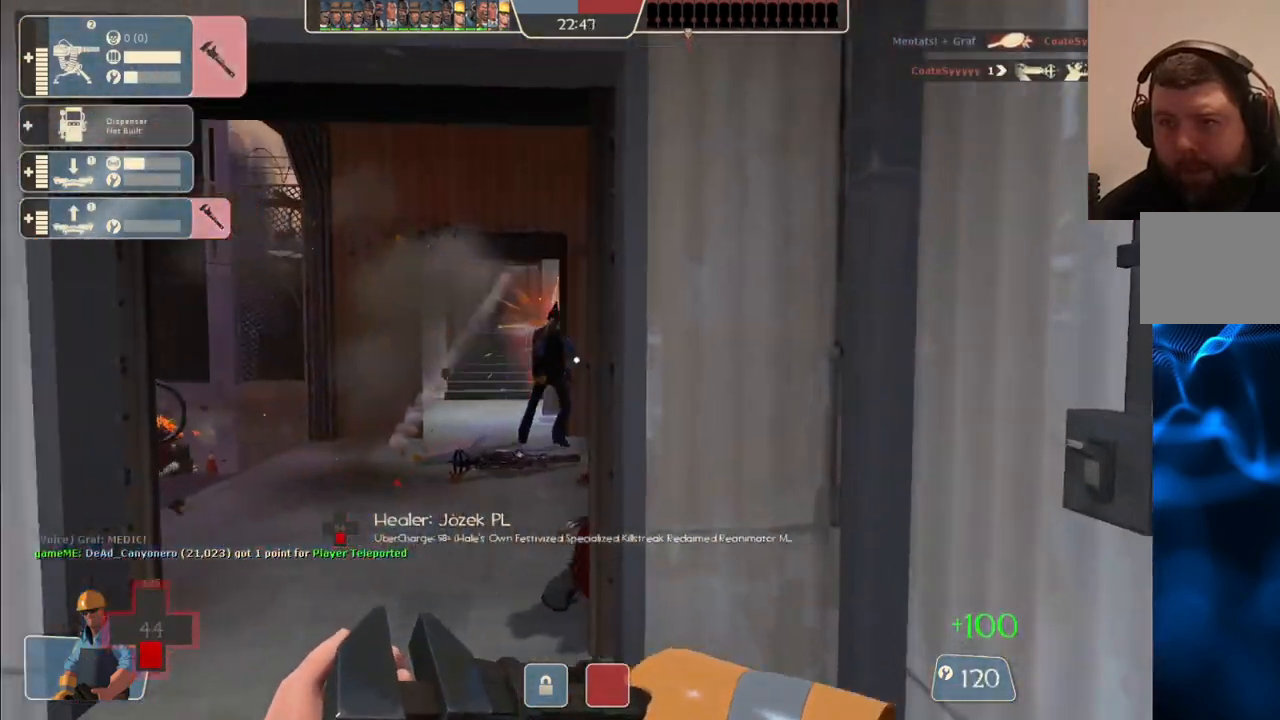
{"buttons": [], "left_stick": "up-left", "right_stick": "center", "events": [[383, "left_stick", "up-left"]]}
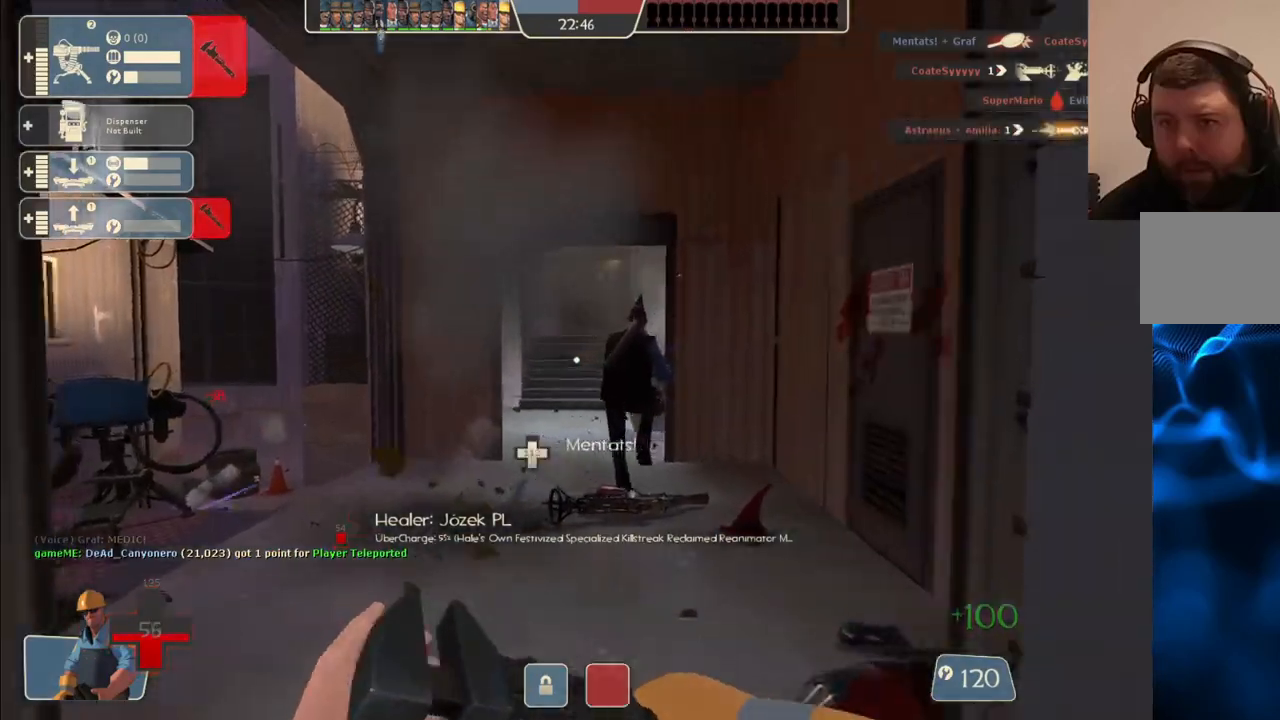
{"buttons": ["R2"], "left_stick": "up", "right_stick": "center", "events": [[117, "left_stick", "up"], [117, "right_stick", "left"], [250, "right_stick", "center"], [383, "R2", "down"]]}
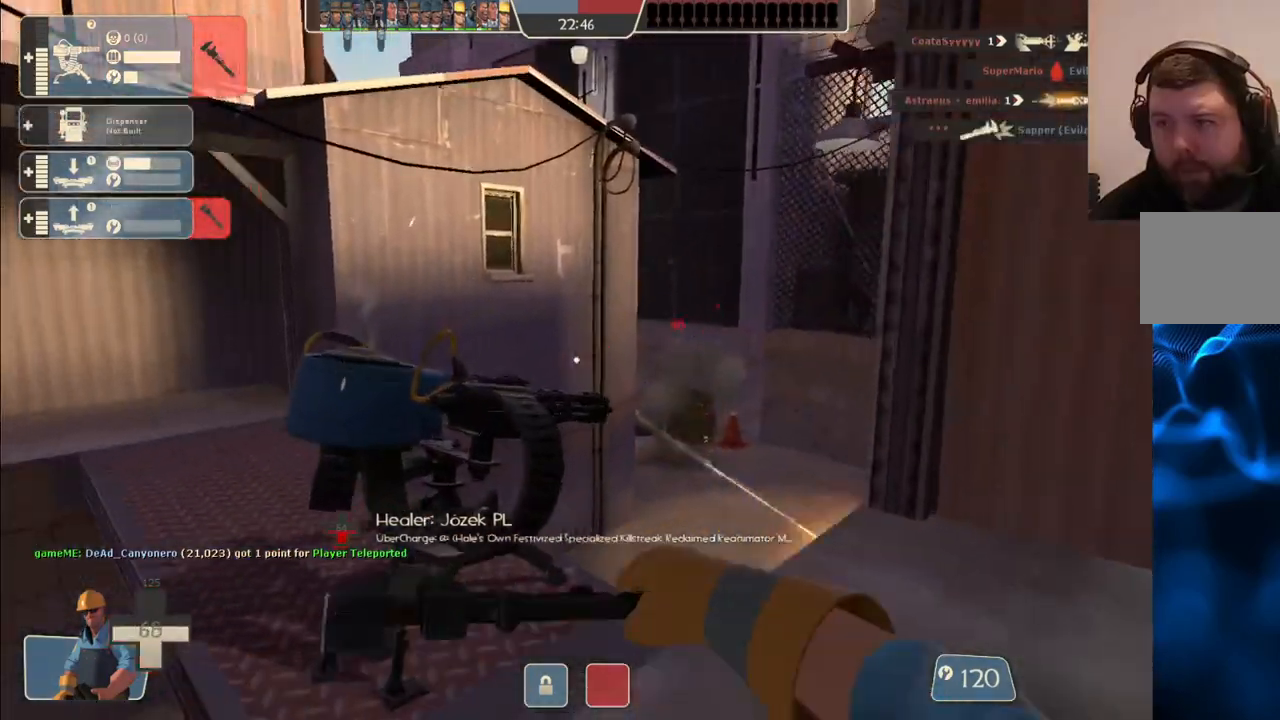
{"buttons": ["R2"], "left_stick": "center", "right_stick": "center", "events": [[283, "left_stick", "center"]]}
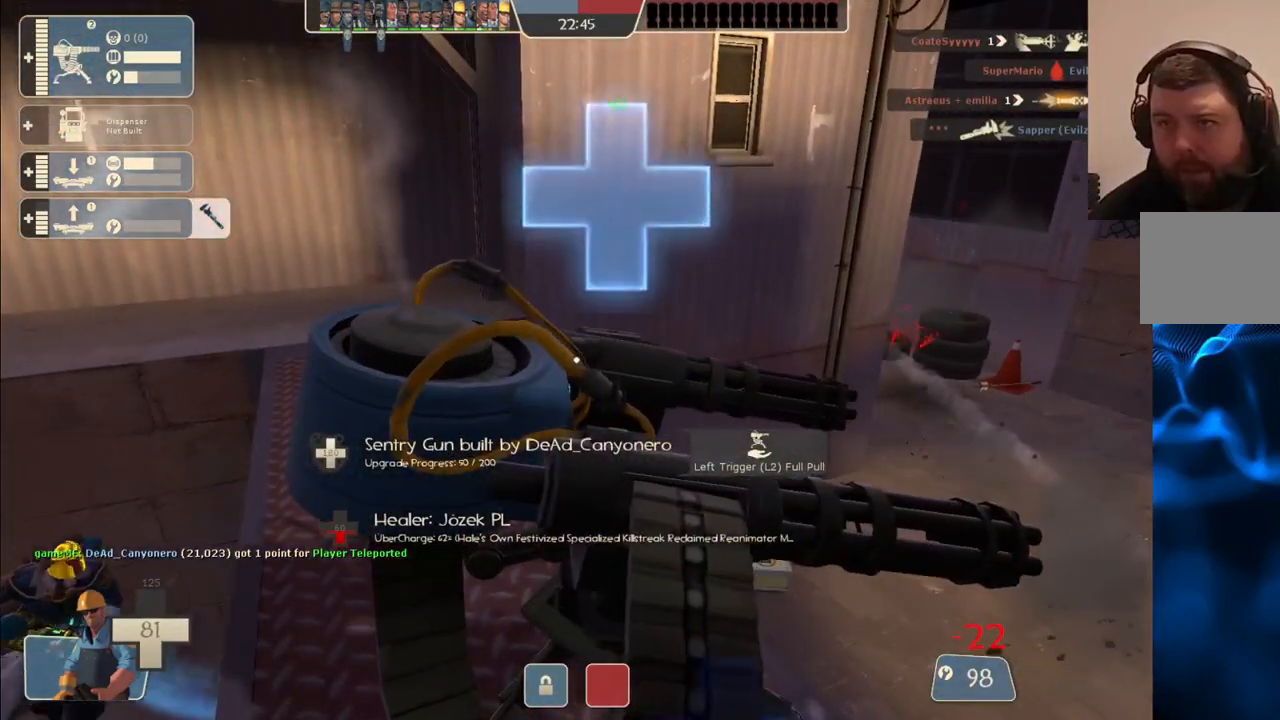
{"buttons": ["R2"], "left_stick": "center", "right_stick": "center", "events": []}
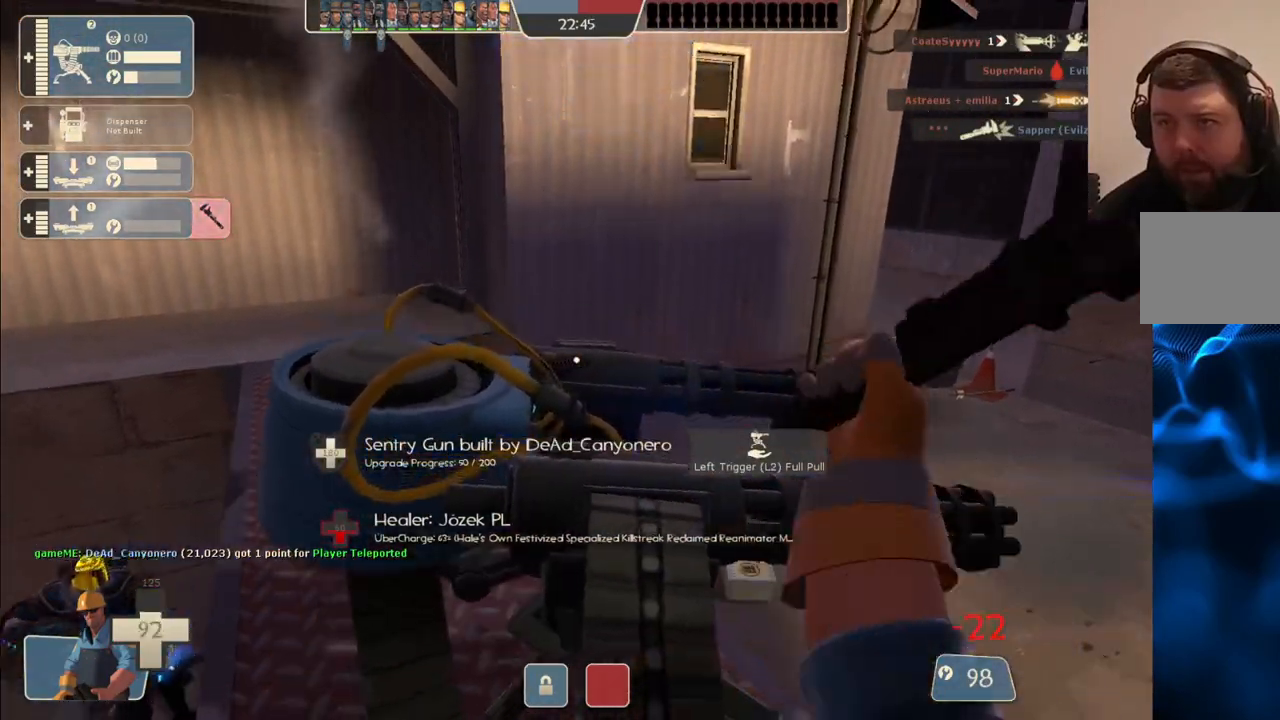
{"buttons": [], "left_stick": "up-left", "right_stick": "center", "events": [[33, "left_stick", "down-left"], [150, "right_stick", "left"], [167, "R2", "up"], [217, "left_stick", "left"], [283, "right_stick", "center"], [317, "left_stick", "up-left"]]}